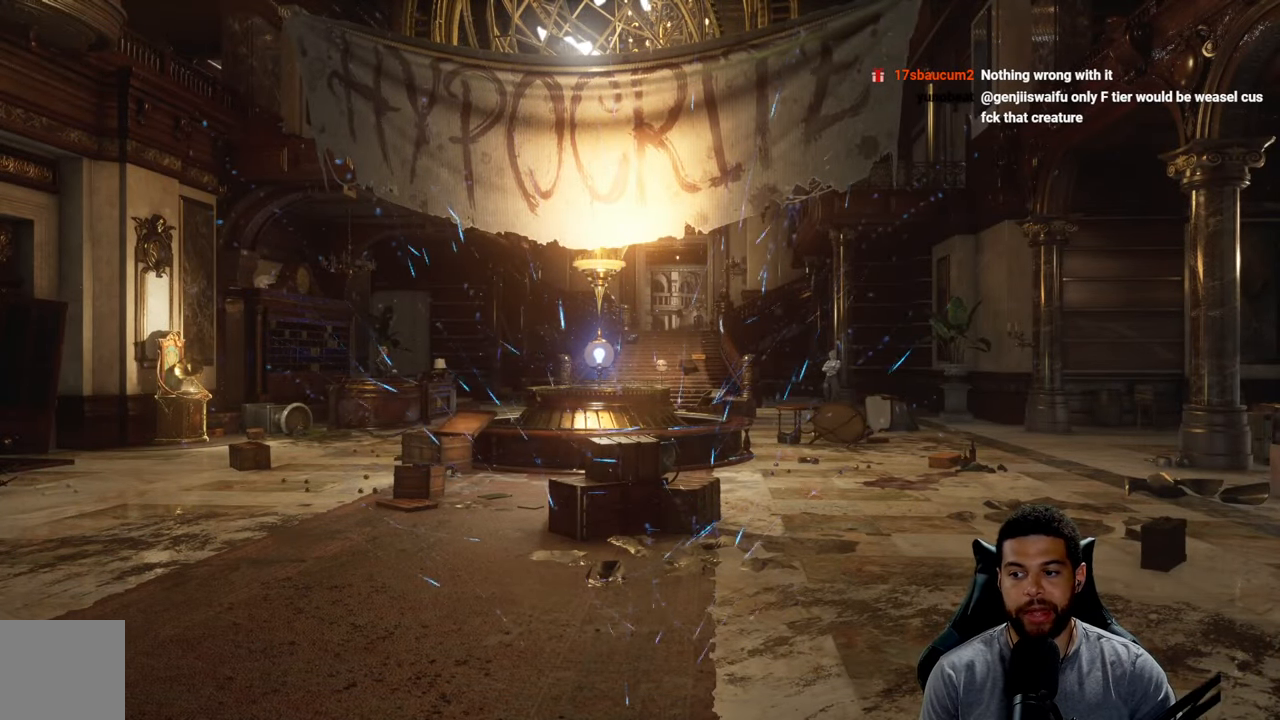
Gameplay with a controller (Xbox layout); each line is a JSON object with the inputs held at the frame after it. "events" lists button and stick changes between this image and that frame as [ms after this image, input, new state], when the widget could be followed in between. Not read: SHARE.
{"buttons": [], "left_stick": "center", "right_stick": "left", "events": [[184, "left_stick", "up"], [434, "right_stick", "left"], [450, "left_stick", "center"]]}
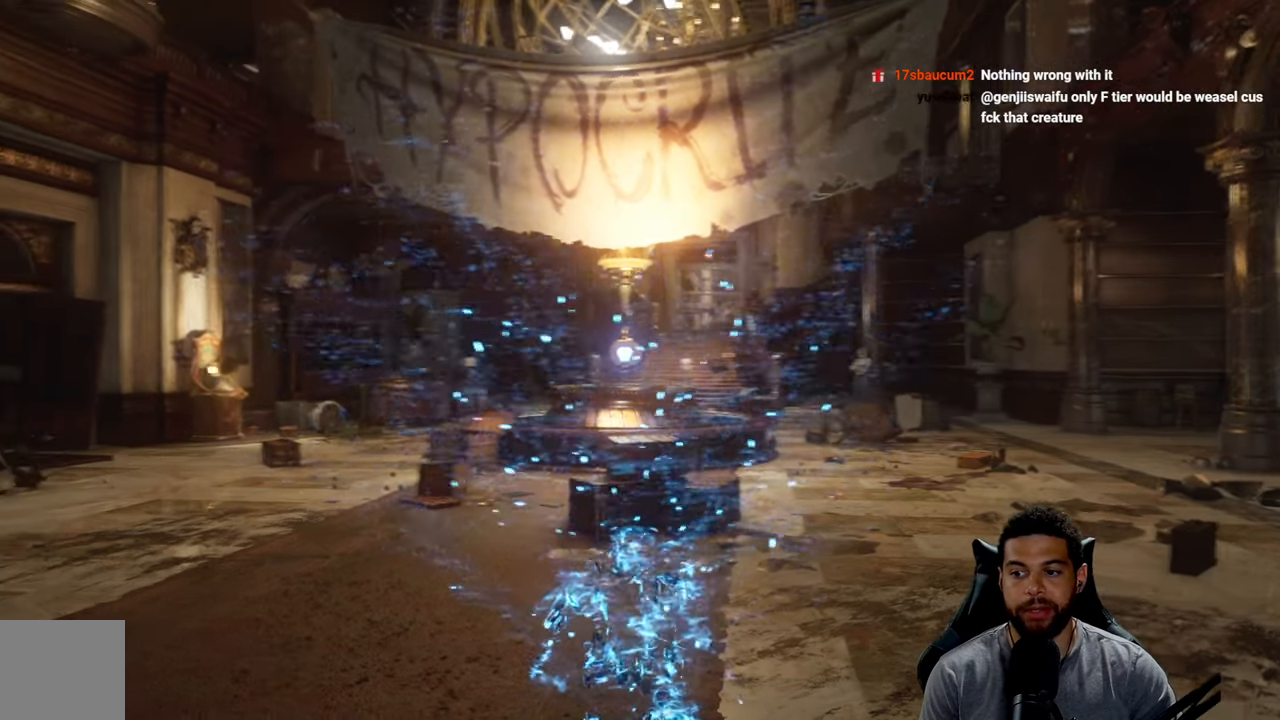
{"buttons": [], "left_stick": "center", "right_stick": "center", "events": [[17, "right_stick", "center"], [117, "right_stick", "left"], [167, "left_stick", "up-right"], [250, "right_stick", "center"], [367, "left_stick", "center"]]}
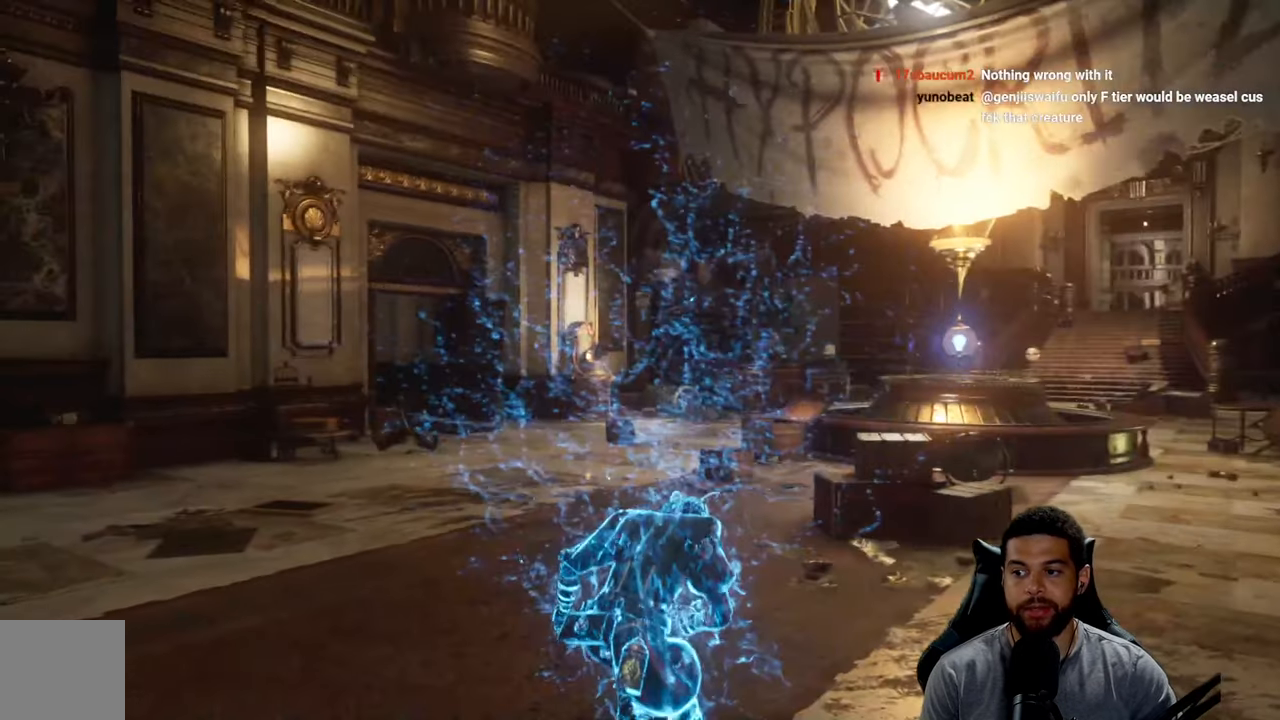
{"buttons": [], "left_stick": "up", "right_stick": "center", "events": [[50, "left_stick", "up"], [284, "right_stick", "right"], [400, "right_stick", "center"]]}
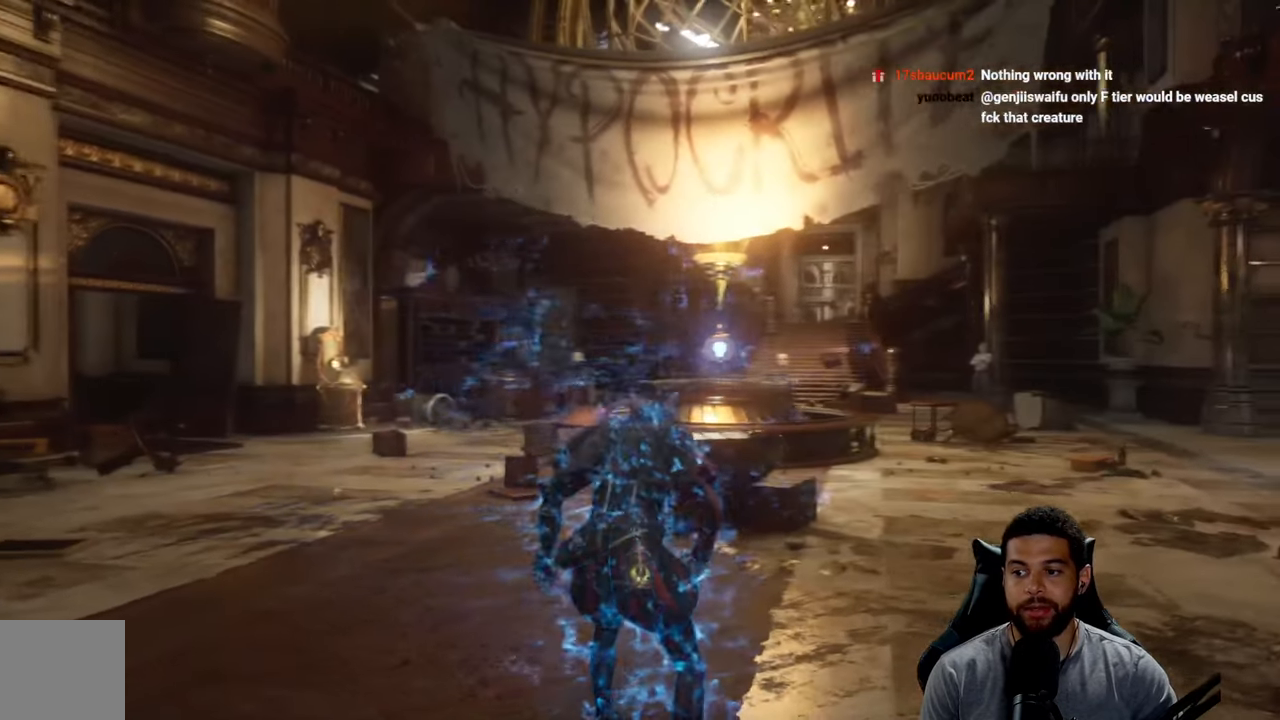
{"buttons": [], "left_stick": "up", "right_stick": "center", "events": [[350, "right_stick", "left"], [450, "right_stick", "center"]]}
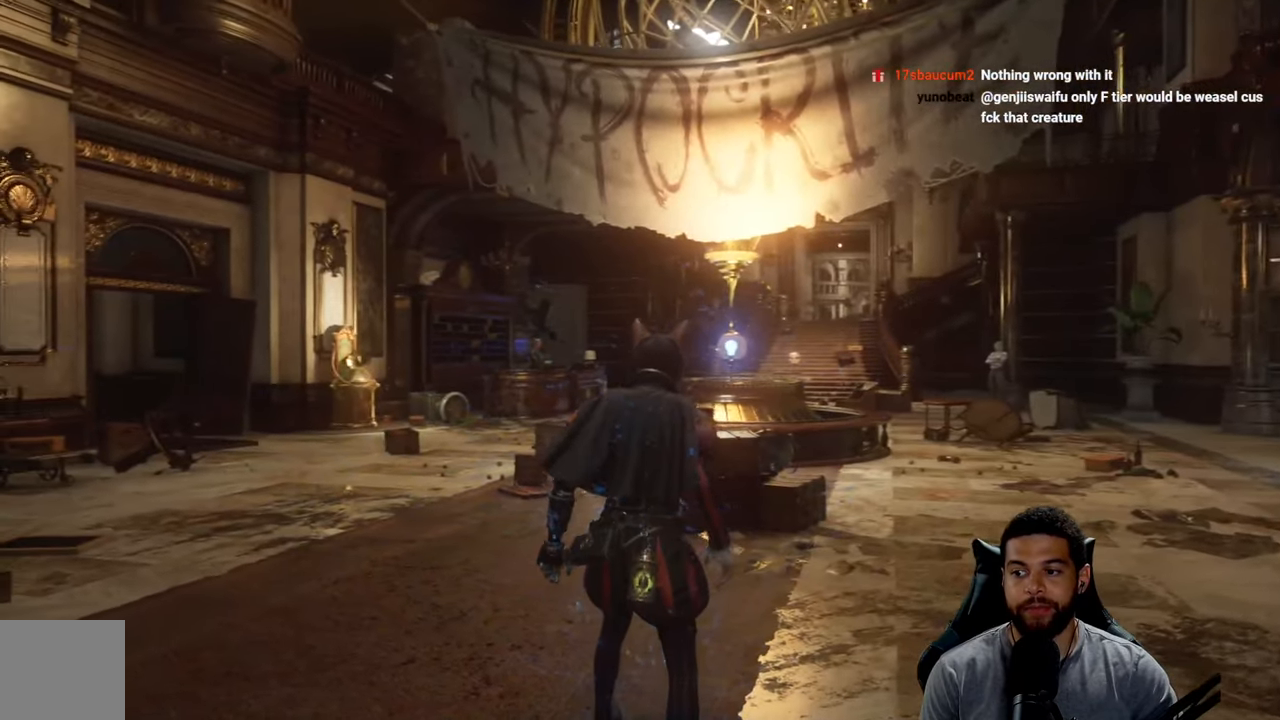
{"buttons": [], "left_stick": "up", "right_stick": "left", "events": [[100, "right_stick", "left"], [217, "right_stick", "center"], [417, "right_stick", "left"]]}
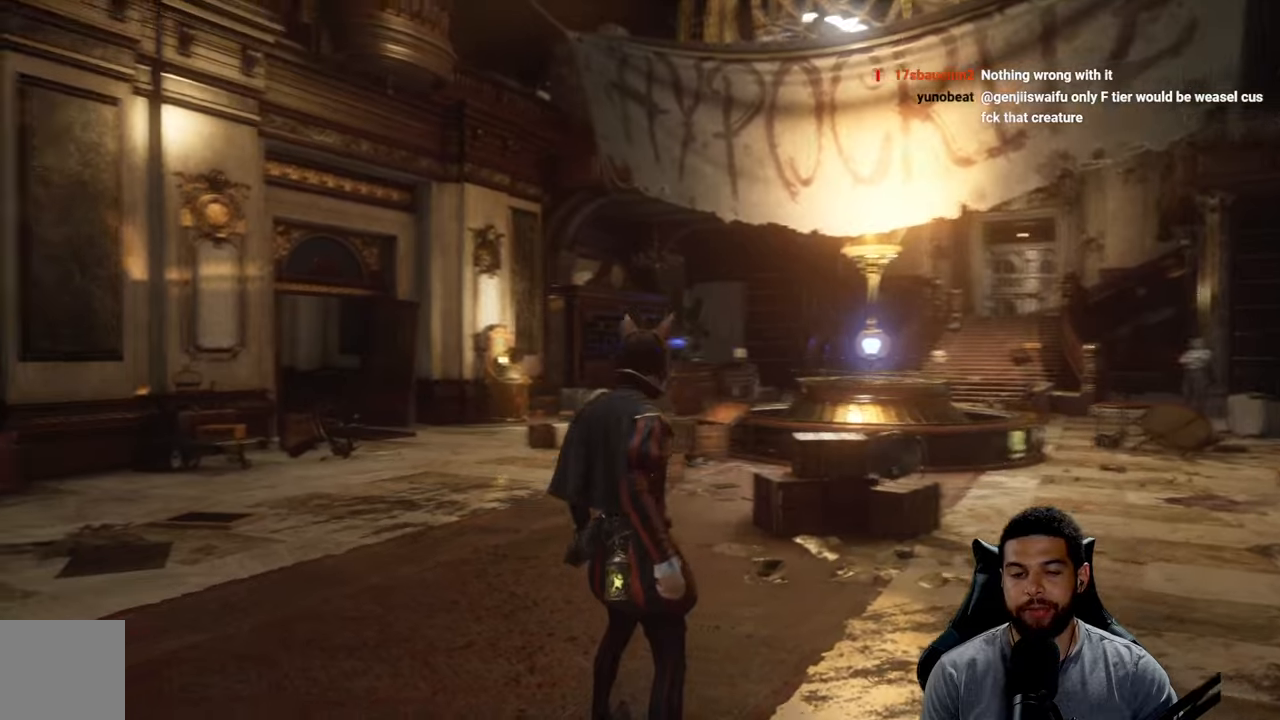
{"buttons": [], "left_stick": "up", "right_stick": "center", "events": [[50, "right_stick", "center"], [216, "right_stick", "left"], [366, "right_stick", "center"]]}
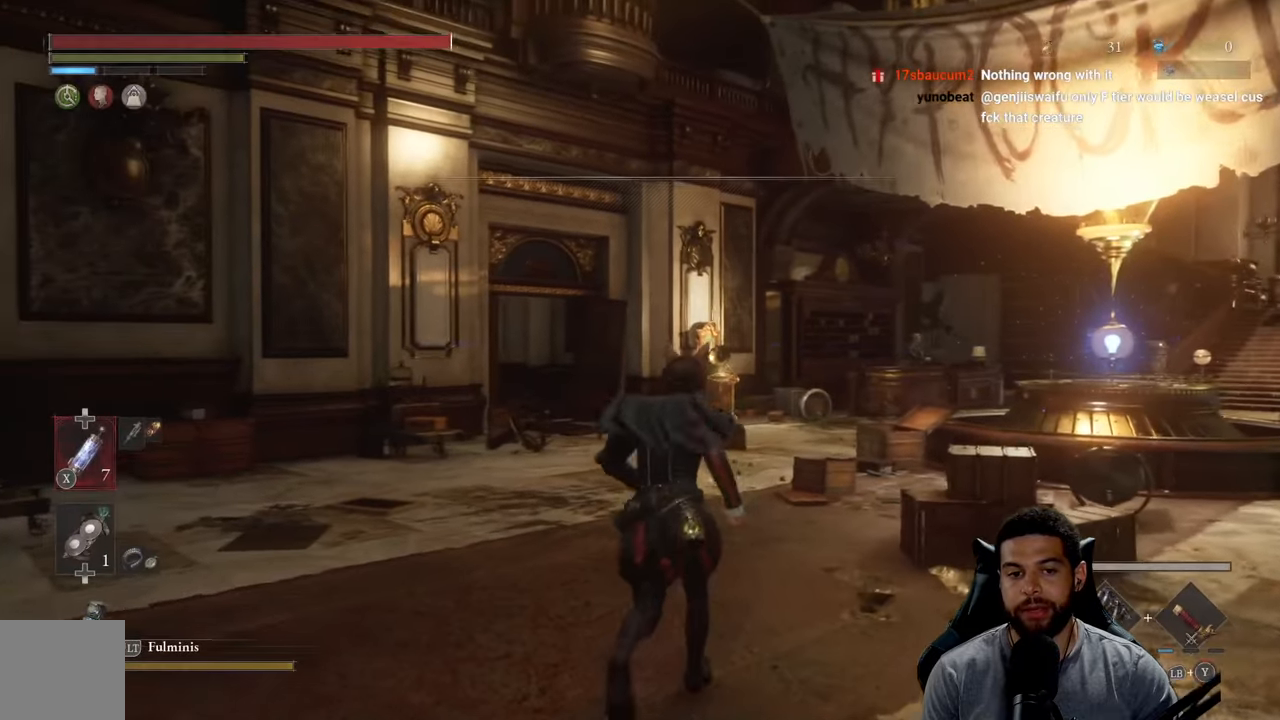
{"buttons": [], "left_stick": "up", "right_stick": "center", "events": []}
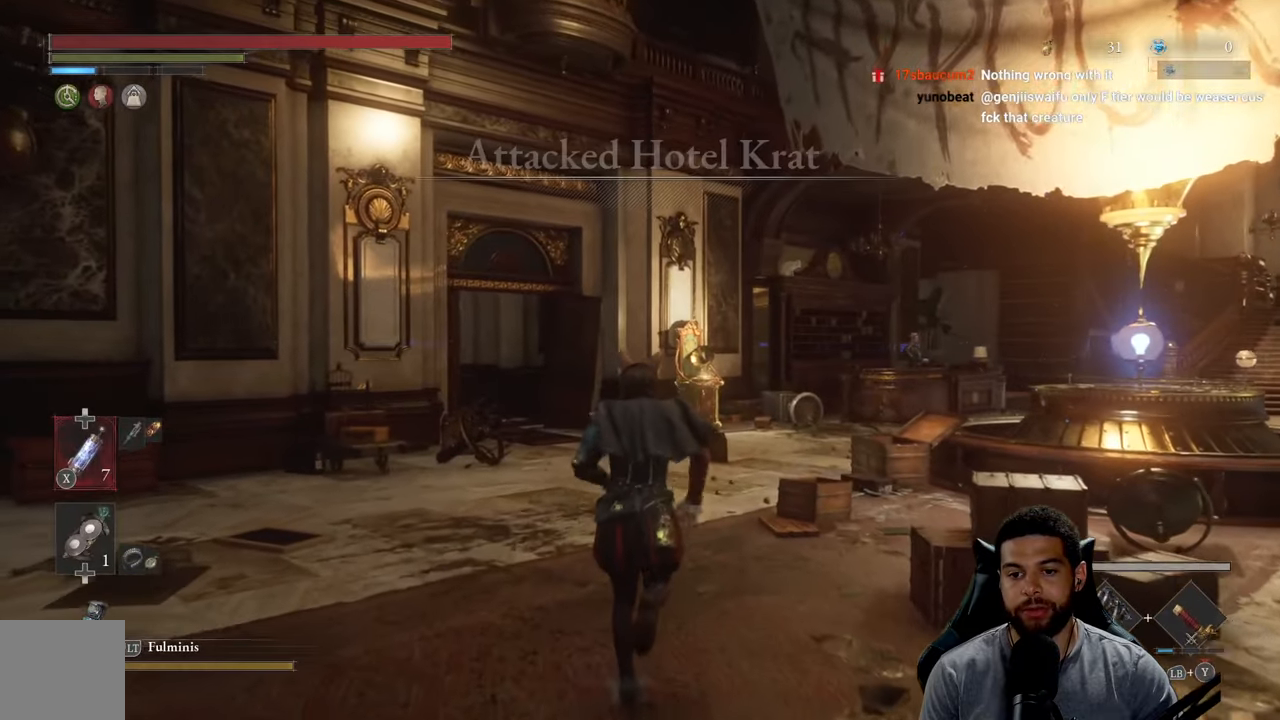
{"buttons": [], "left_stick": "up", "right_stick": "center", "events": []}
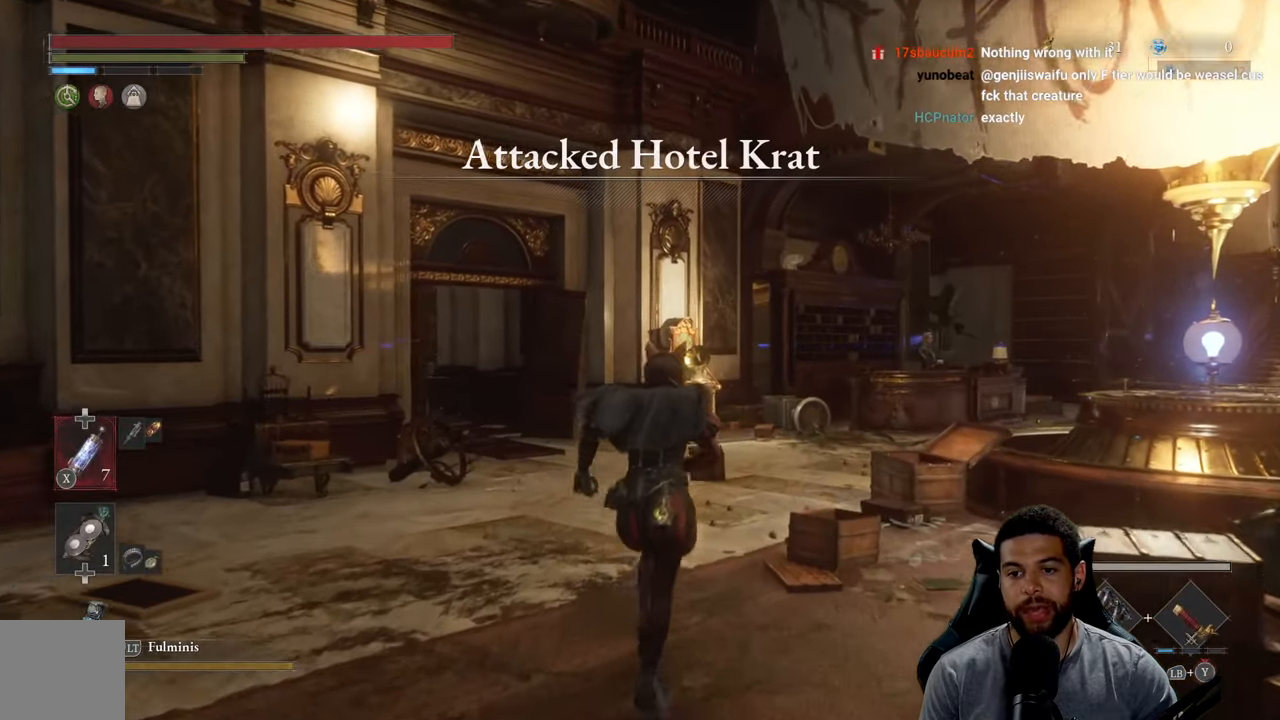
{"buttons": ["B"], "left_stick": "up", "right_stick": "center", "events": [[383, "B", "down"]]}
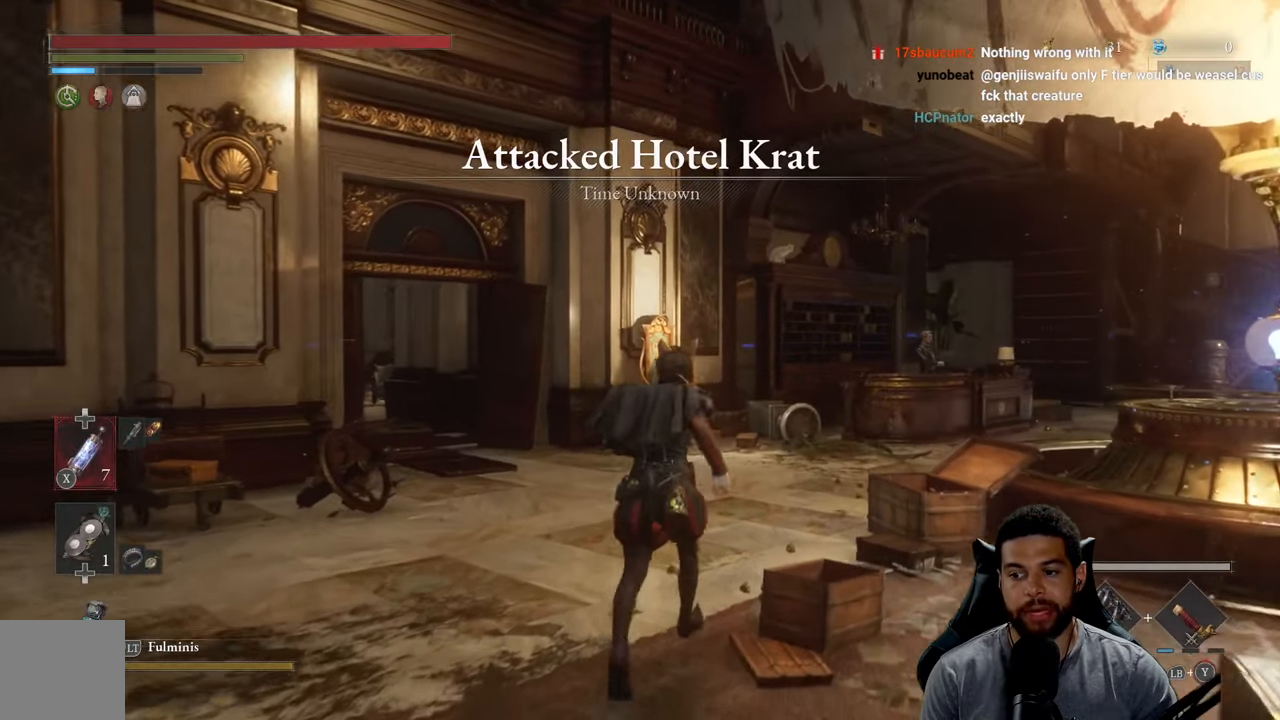
{"buttons": ["B"], "left_stick": "up-right", "right_stick": "center", "events": [[366, "left_stick", "up-right"]]}
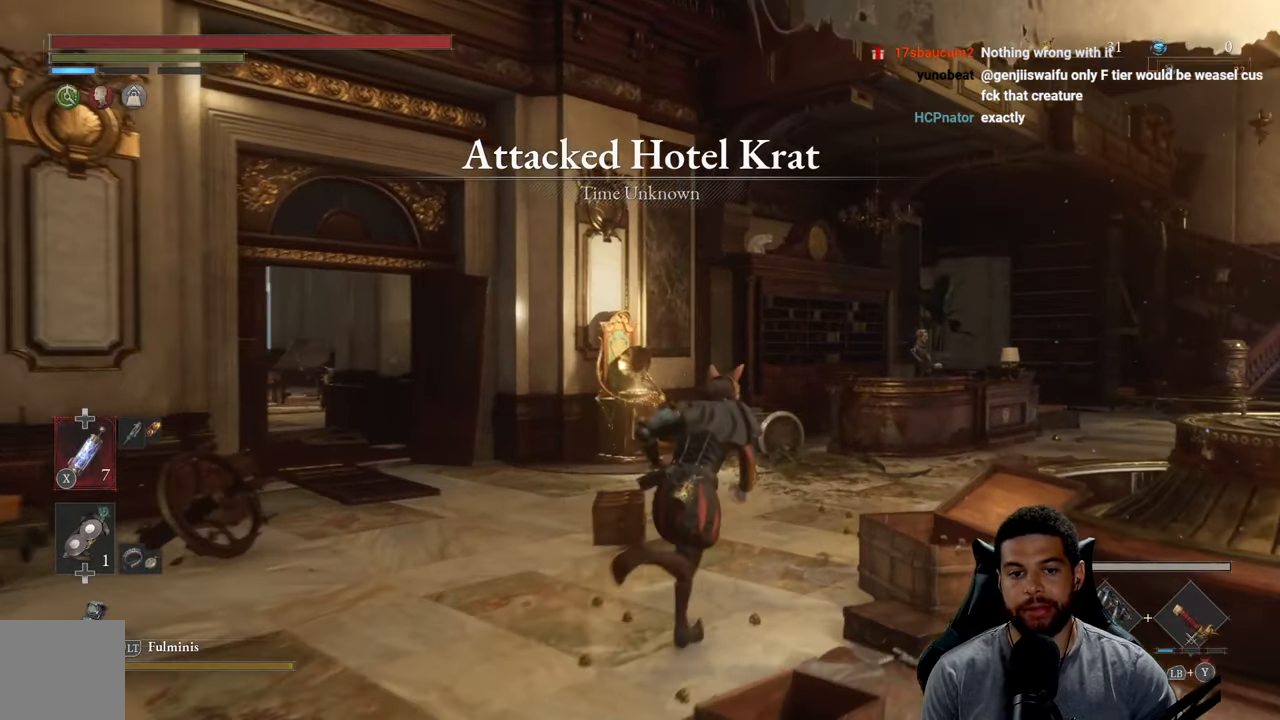
{"buttons": ["B"], "left_stick": "up-right", "right_stick": "center", "events": []}
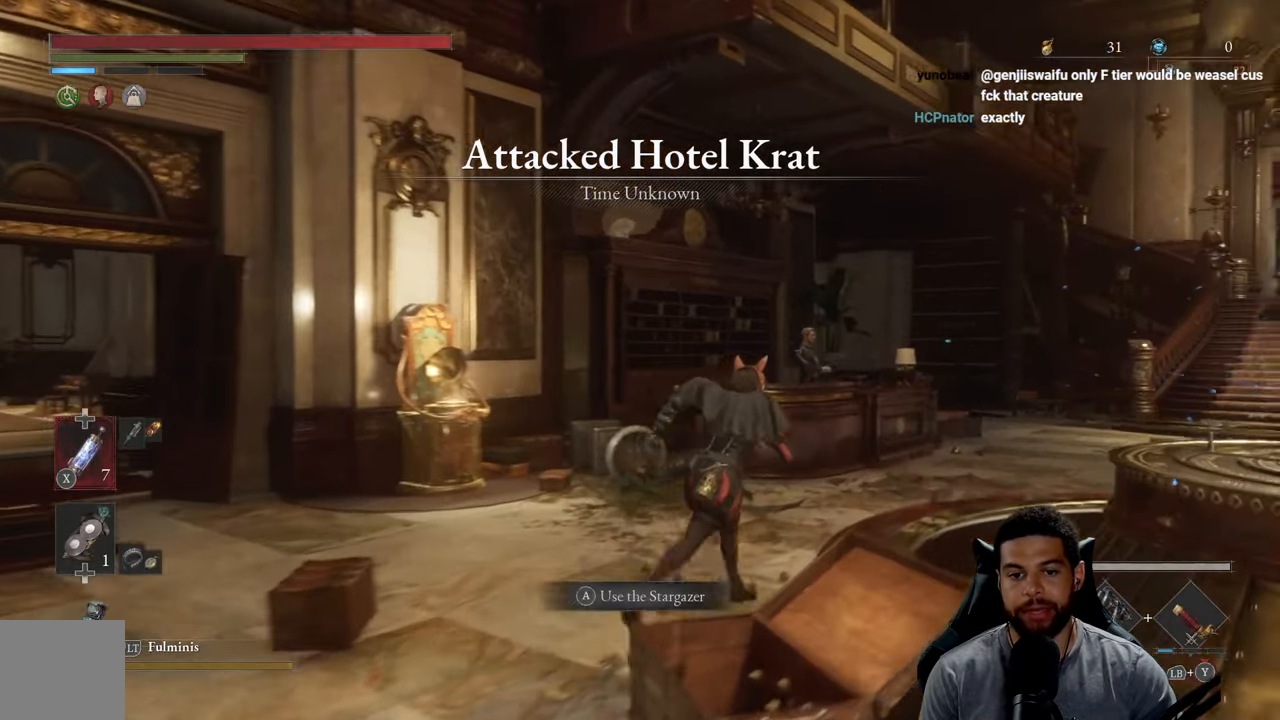
{"buttons": ["B"], "left_stick": "up-right", "right_stick": "center", "events": []}
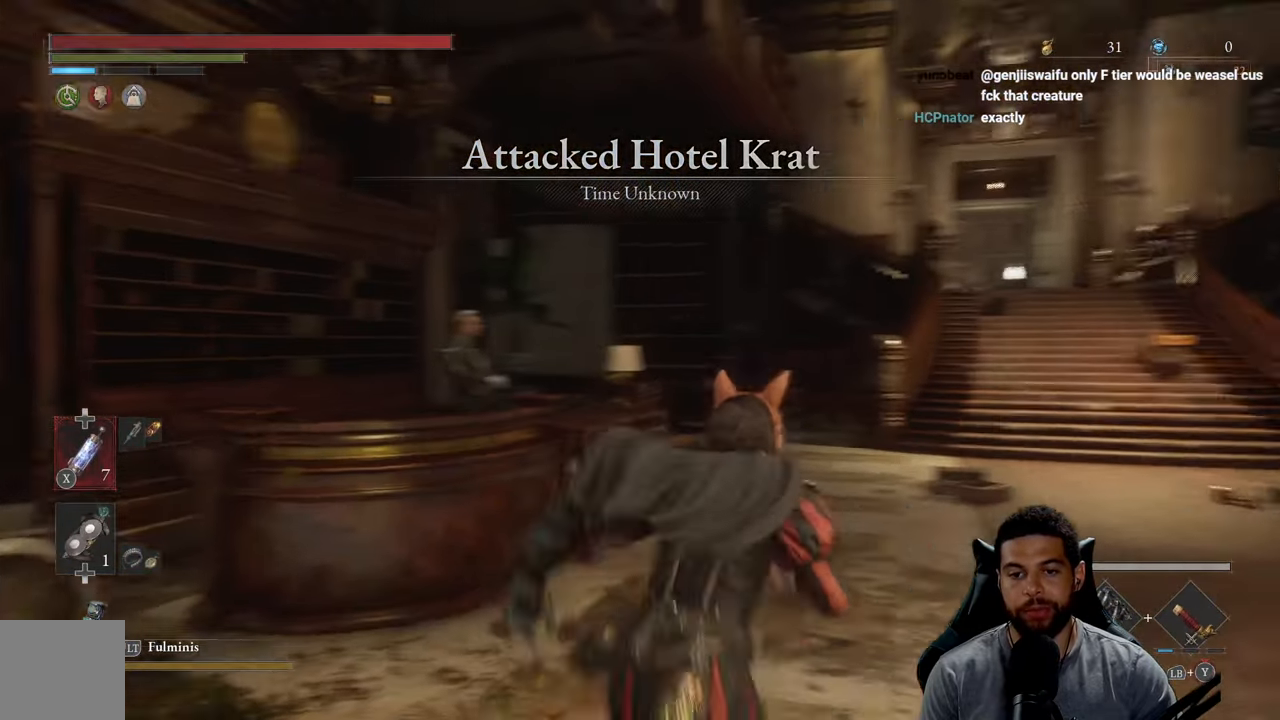
{"buttons": [], "left_stick": "up", "right_stick": "left", "events": [[150, "B", "up"], [466, "right_stick", "left"], [483, "left_stick", "up"]]}
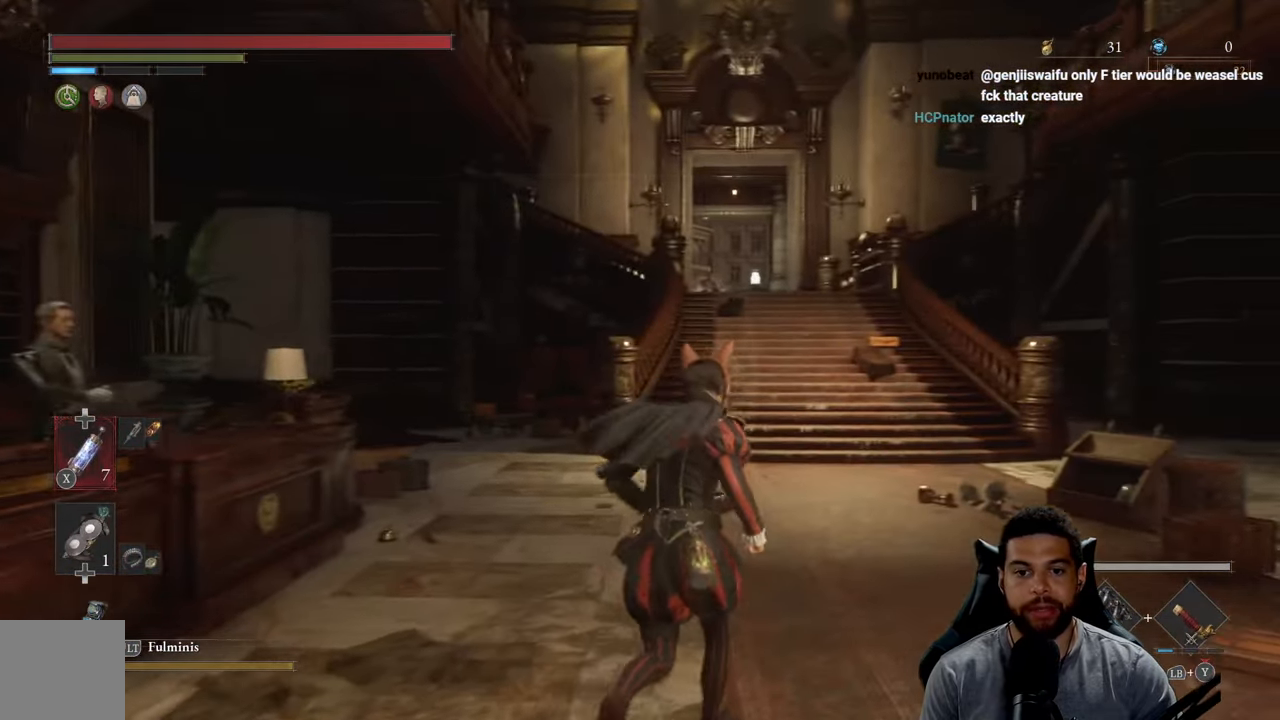
{"buttons": [], "left_stick": "up", "right_stick": "center", "events": [[400, "right_stick", "center"]]}
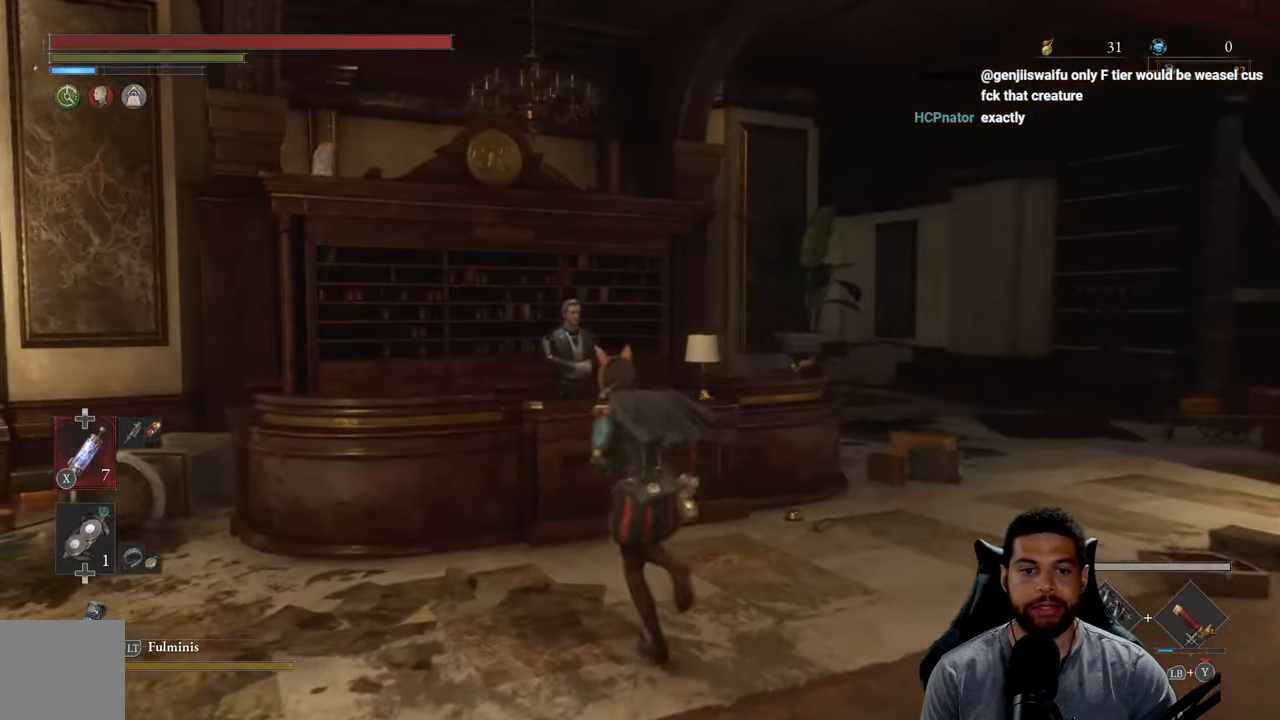
{"buttons": [], "left_stick": "down-left", "right_stick": "left", "events": [[150, "left_stick", "center"], [383, "left_stick", "down"], [416, "right_stick", "left"], [450, "left_stick", "down-left"]]}
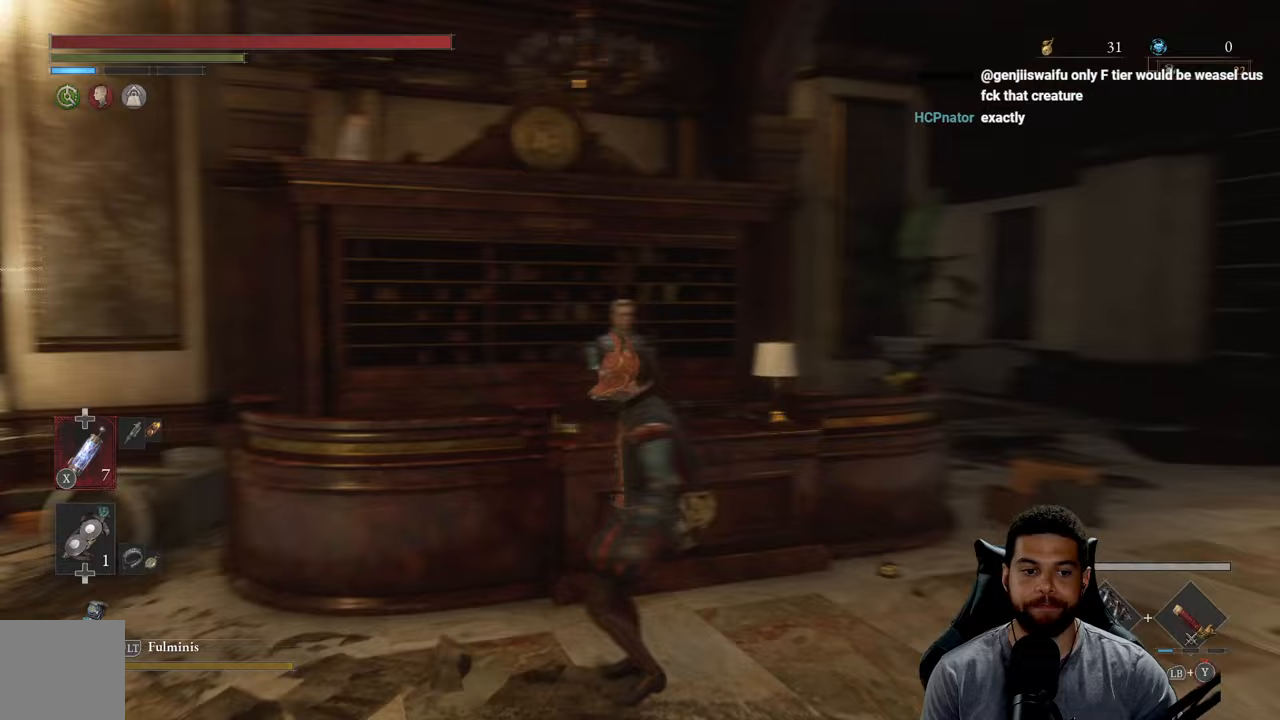
{"buttons": [], "left_stick": "up-left", "right_stick": "center", "events": [[417, "right_stick", "center"], [467, "left_stick", "up-left"]]}
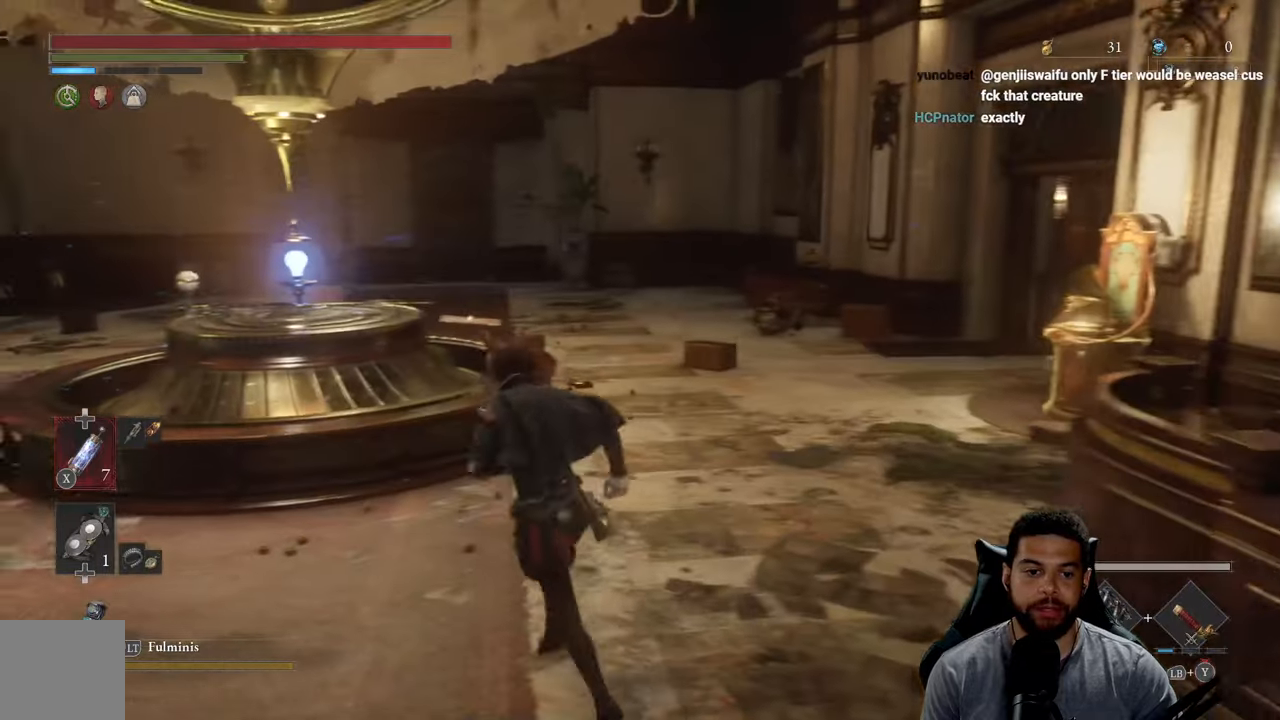
{"buttons": [], "left_stick": "up-left", "right_stick": "center", "events": []}
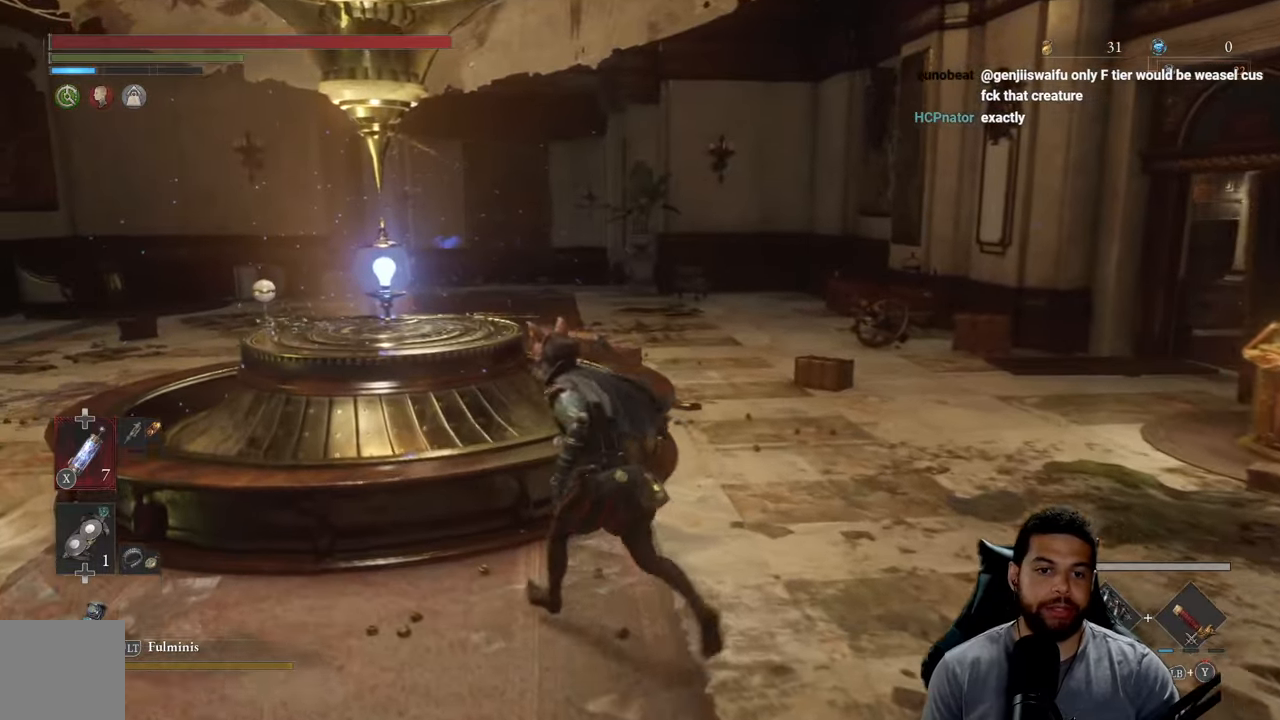
{"buttons": [], "left_stick": "up-left", "right_stick": "left", "events": [[50, "right_stick", "left"], [217, "right_stick", "center"], [383, "right_stick", "left"]]}
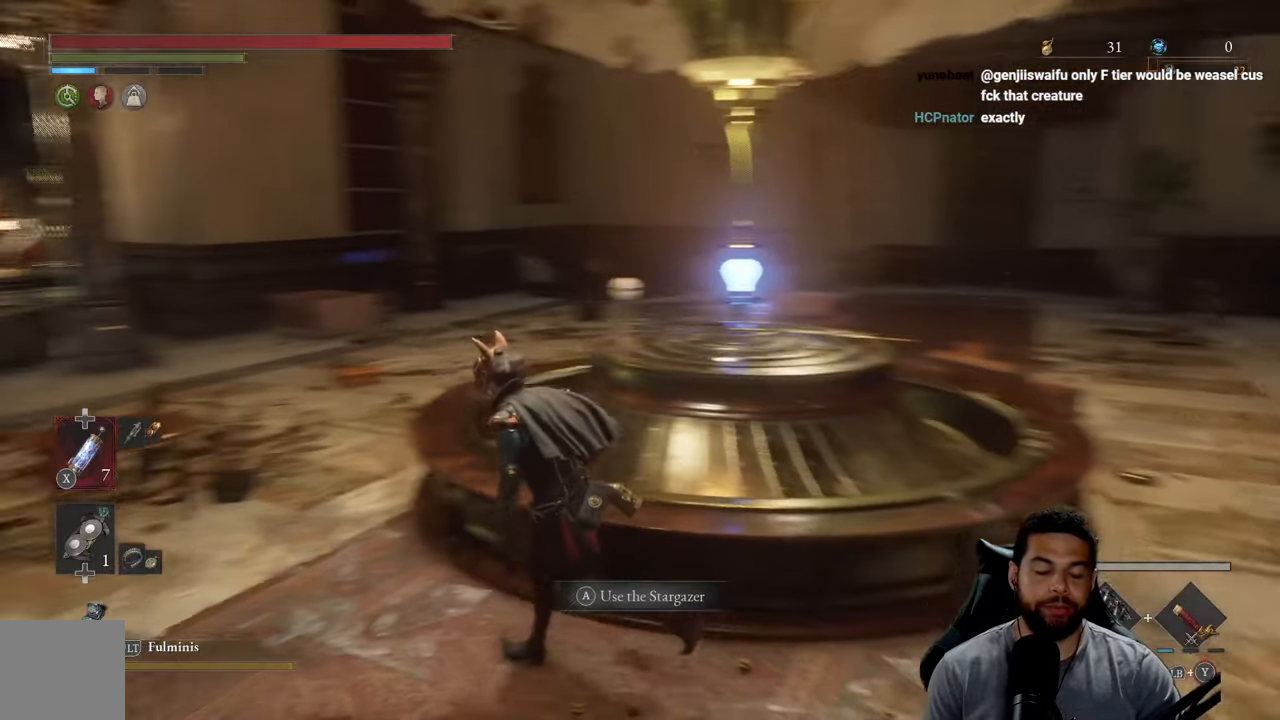
{"buttons": [], "left_stick": "up-left", "right_stick": "center", "events": [[67, "right_stick", "center"]]}
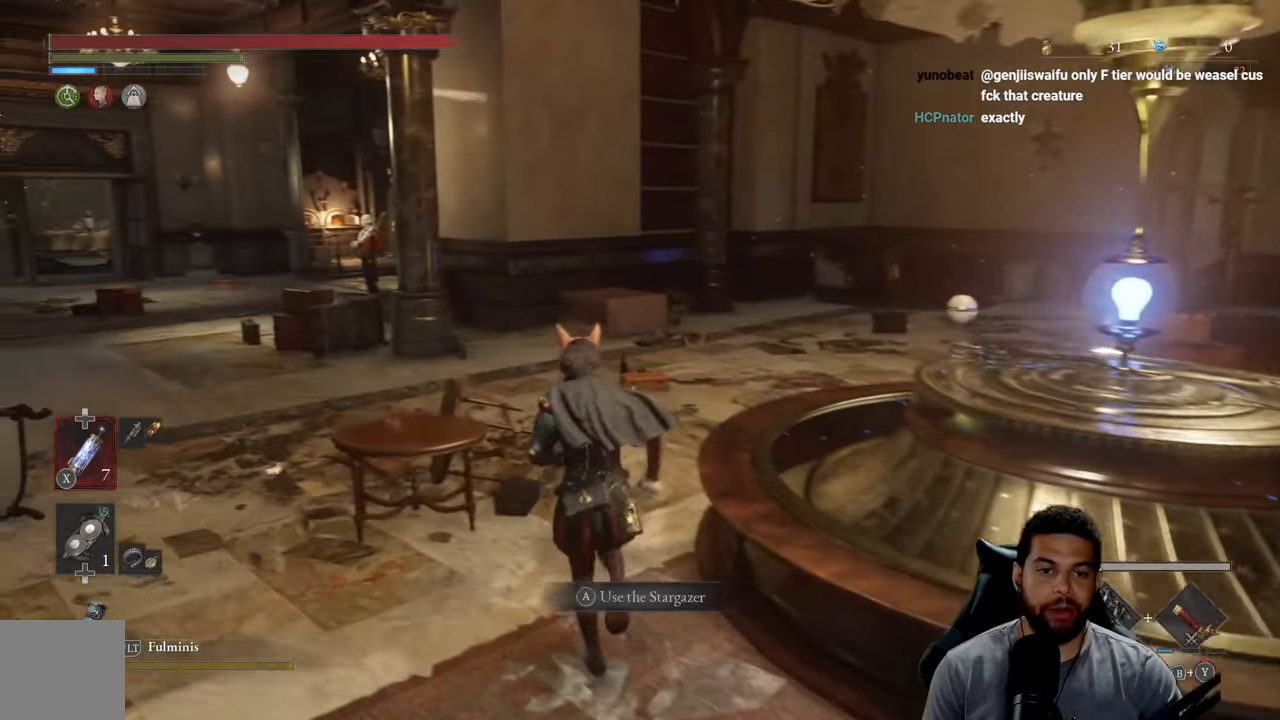
{"buttons": [], "left_stick": "up-right", "right_stick": "center", "events": [[133, "right_stick", "left"], [300, "right_stick", "center"], [333, "left_stick", "up"], [450, "left_stick", "up-right"]]}
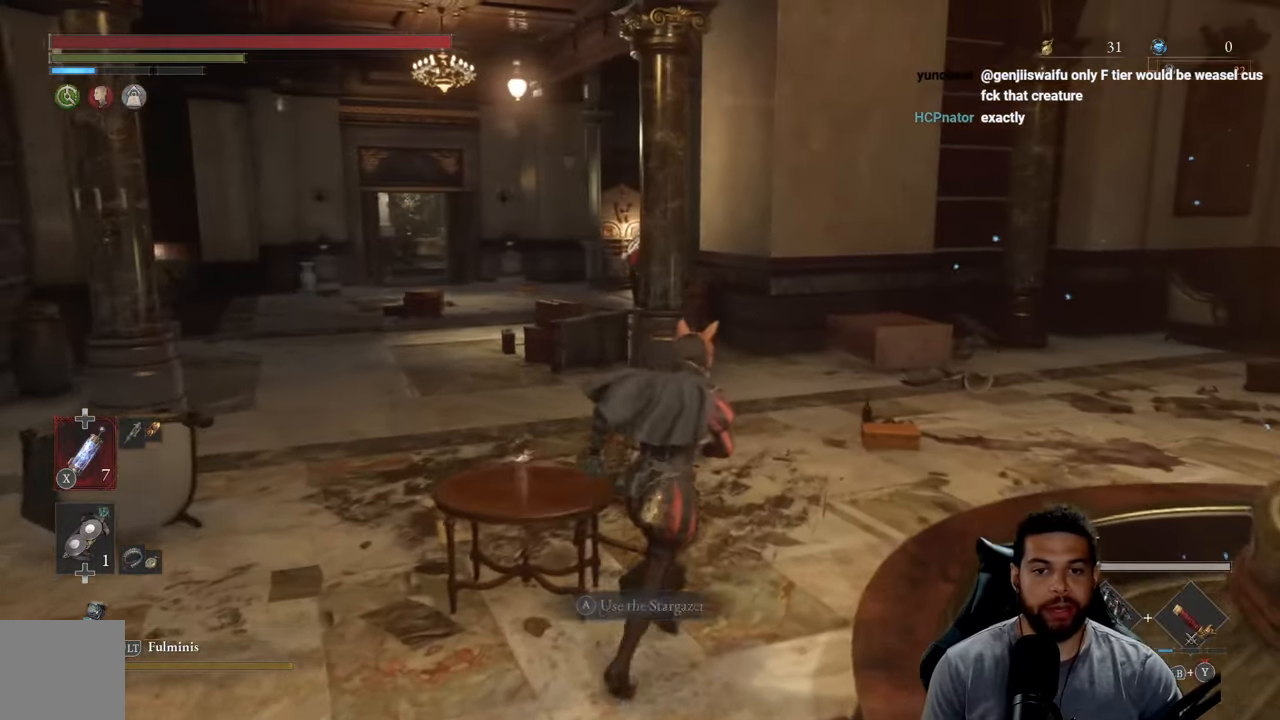
{"buttons": [], "left_stick": "up", "right_stick": "center", "events": [[183, "left_stick", "up"], [283, "right_stick", "left"], [450, "right_stick", "center"]]}
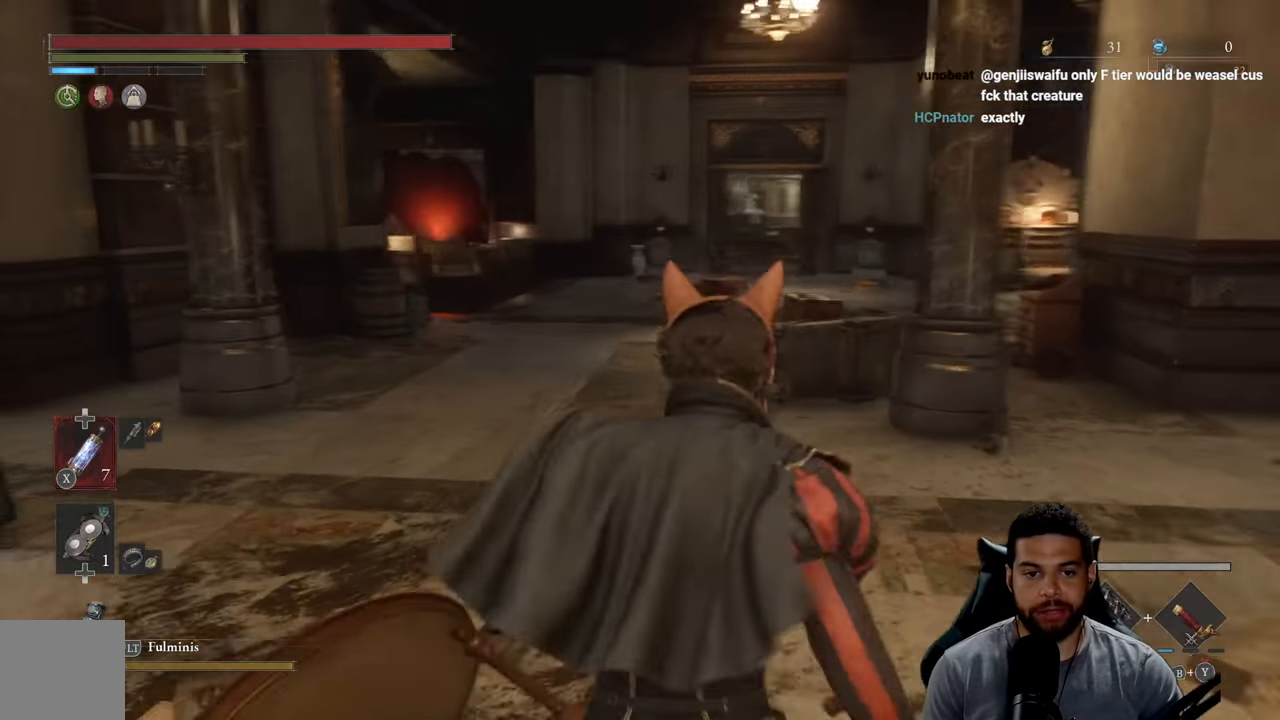
{"buttons": [], "left_stick": "center", "right_stick": "center", "events": [[300, "left_stick", "center"]]}
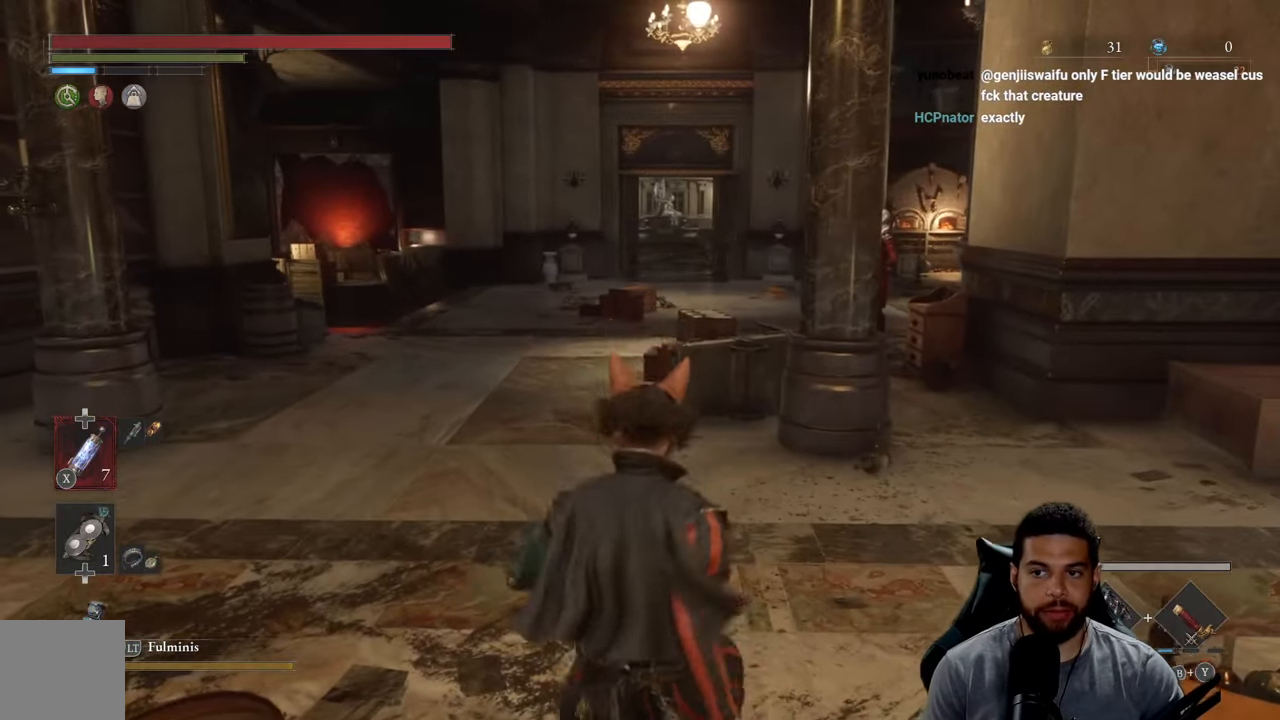
{"buttons": [], "left_stick": "center", "right_stick": "center", "events": []}
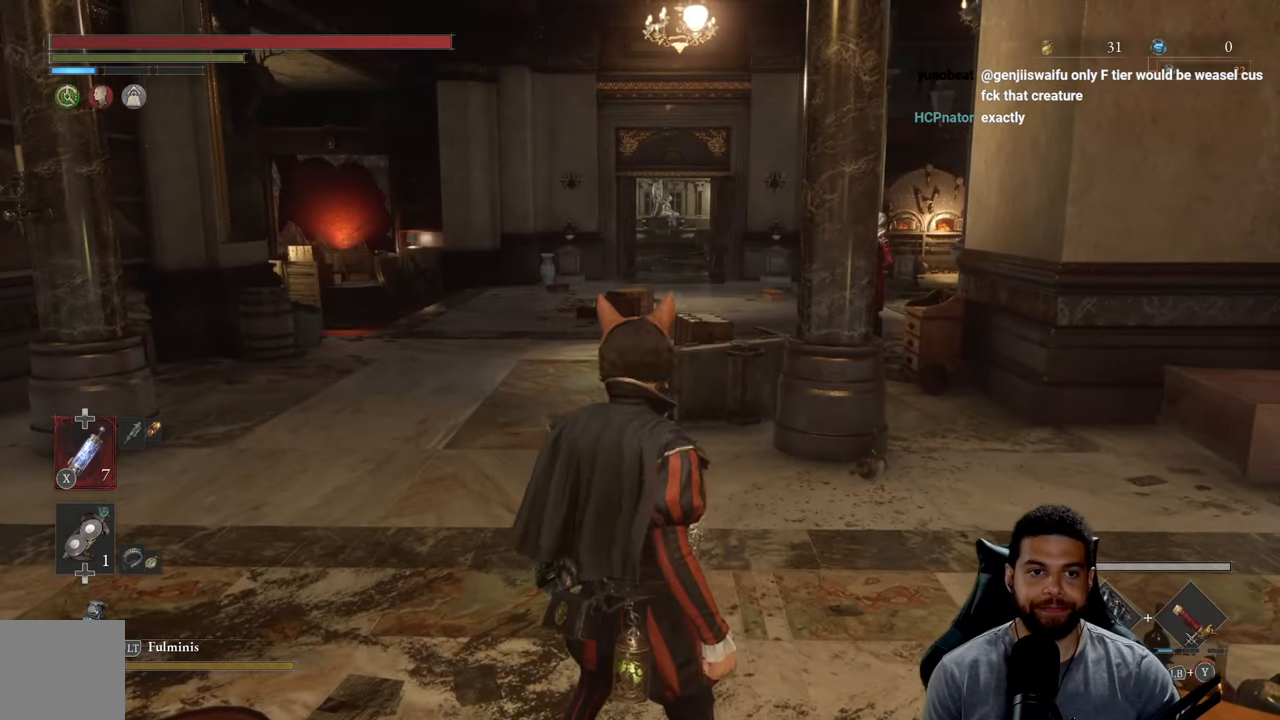
{"buttons": [], "left_stick": "up", "right_stick": "center", "events": [[33, "left_stick", "up-right"], [50, "right_stick", "left"], [200, "left_stick", "up"], [217, "right_stick", "center"]]}
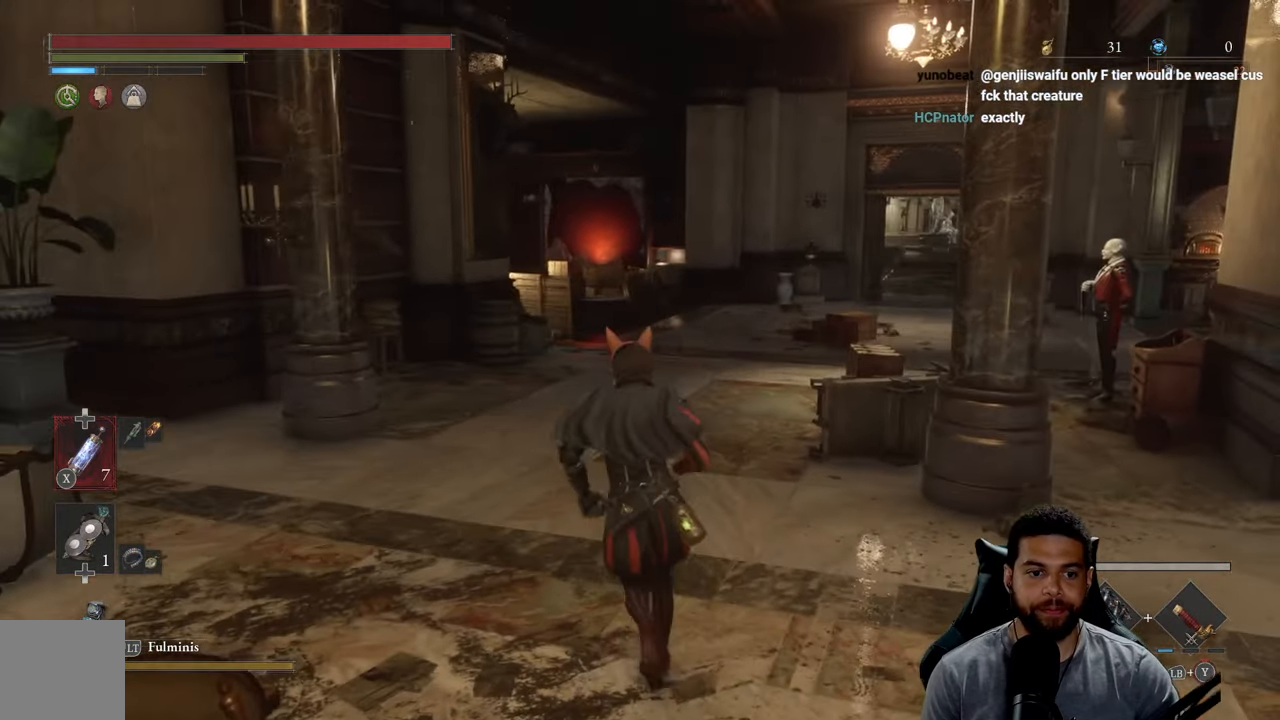
{"buttons": [], "left_stick": "up", "right_stick": "center", "events": []}
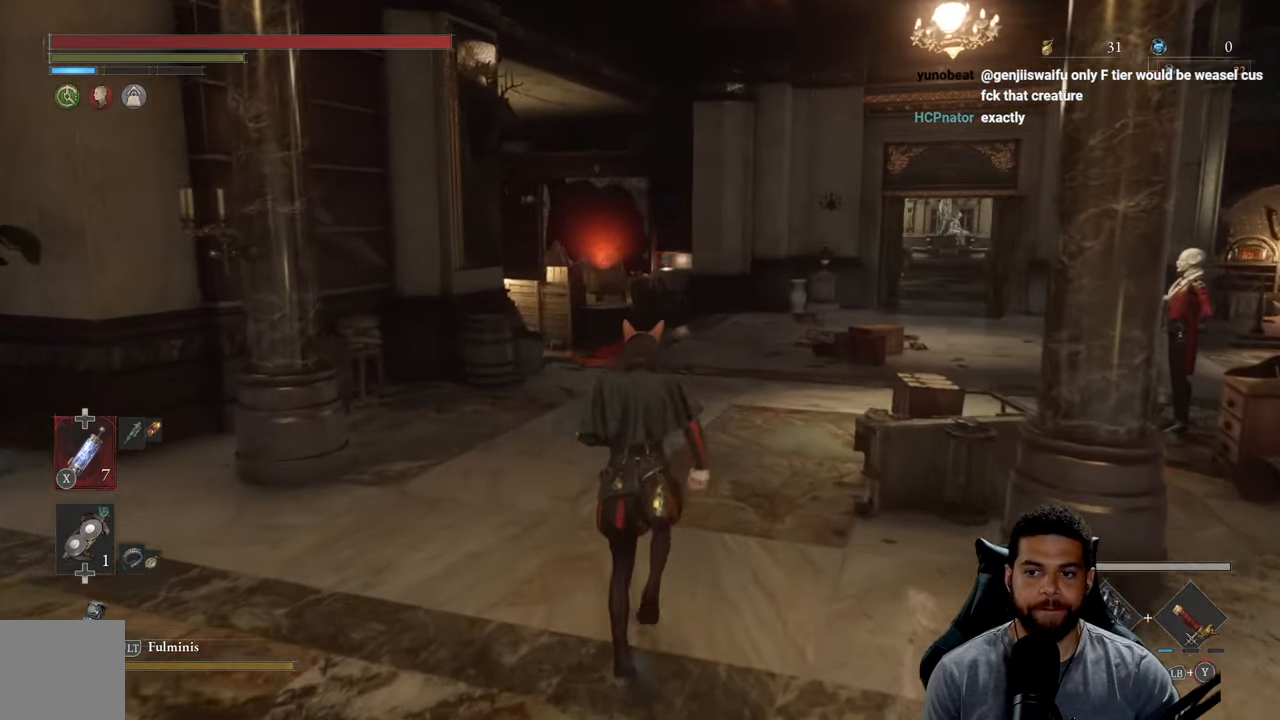
{"buttons": [], "left_stick": "center", "right_stick": "right", "events": [[300, "right_stick", "right"], [467, "left_stick", "center"]]}
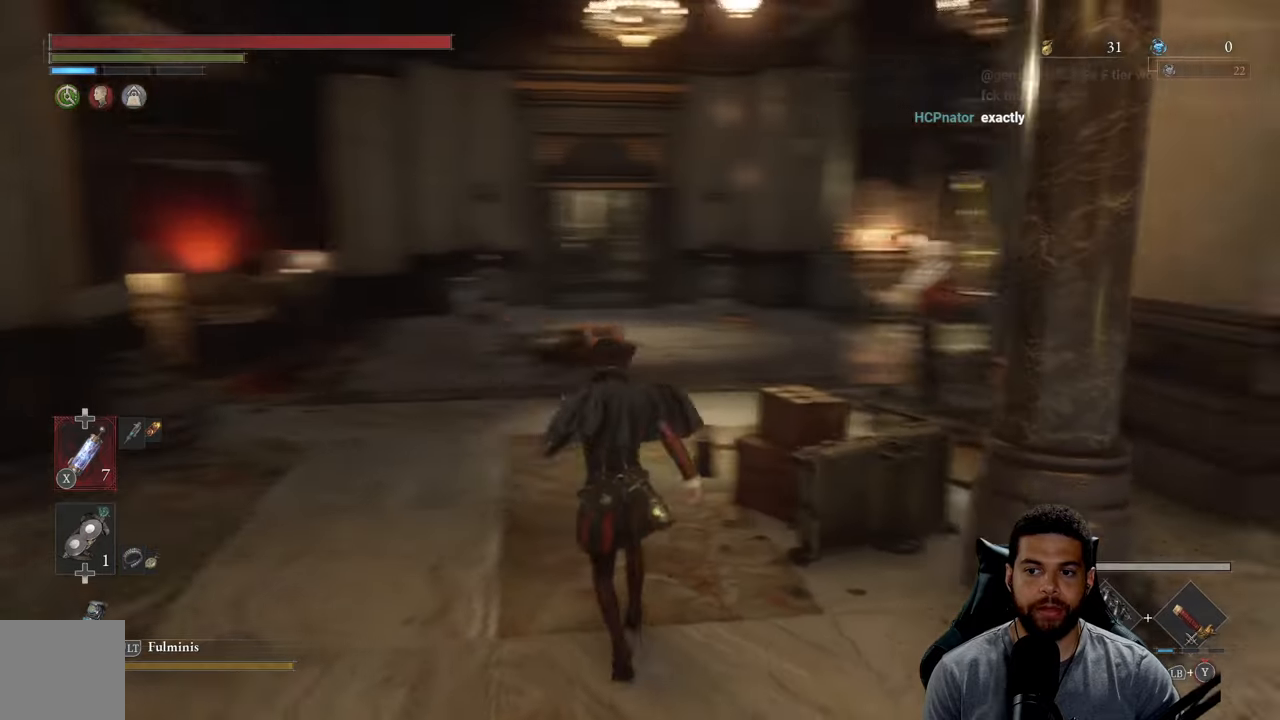
{"buttons": [], "left_stick": "center", "right_stick": "center", "events": [[234, "right_stick", "center"]]}
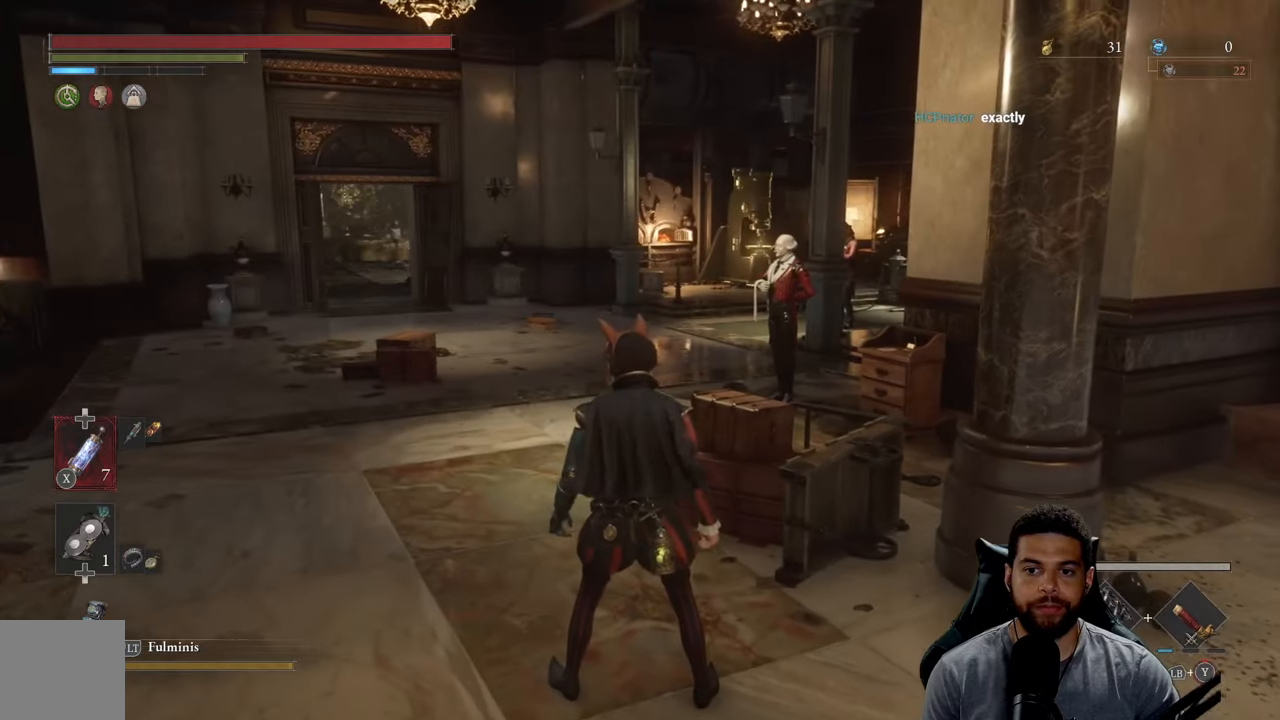
{"buttons": [], "left_stick": "center", "right_stick": "center", "events": []}